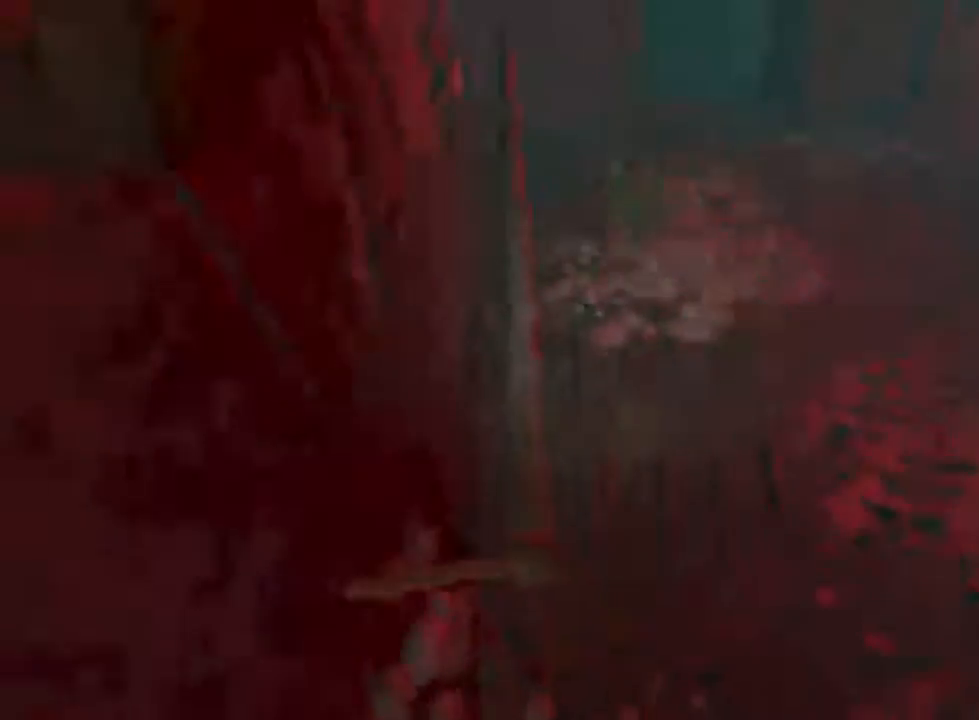
Gameplay with keyboard and mouse; each line is a JSON object with the keys and mouse buttons held at the frame after it. "events" lists presses ("down") and releases ("up") of "1", "2", "3", "4", "5", "a", "alt", "c", "ctrl", "d", "e", "f", "q", "r", "s", "shift", "space", "tab", "v", "w", "x", "z", "mouse_left", "mouse_middle", "mouse_right", "mouse_wheel_up" and "mouse_wheel_down" between this image and that frame as [ms after this image, input, new state], when the widget could be followed in between. "mouse_left", "mouse_middle", "mouse_right", "mouse_wheel_up", "mouse_wheel_down" = the "left", "middle", "right", "wheel_up", "wheel_down" buttons of the "mouse" list. No other keys are recorded. Not read: mouse_move.
{"keys": ["shift", "w"], "mouse": [], "events": [[67, "d", "up"]]}
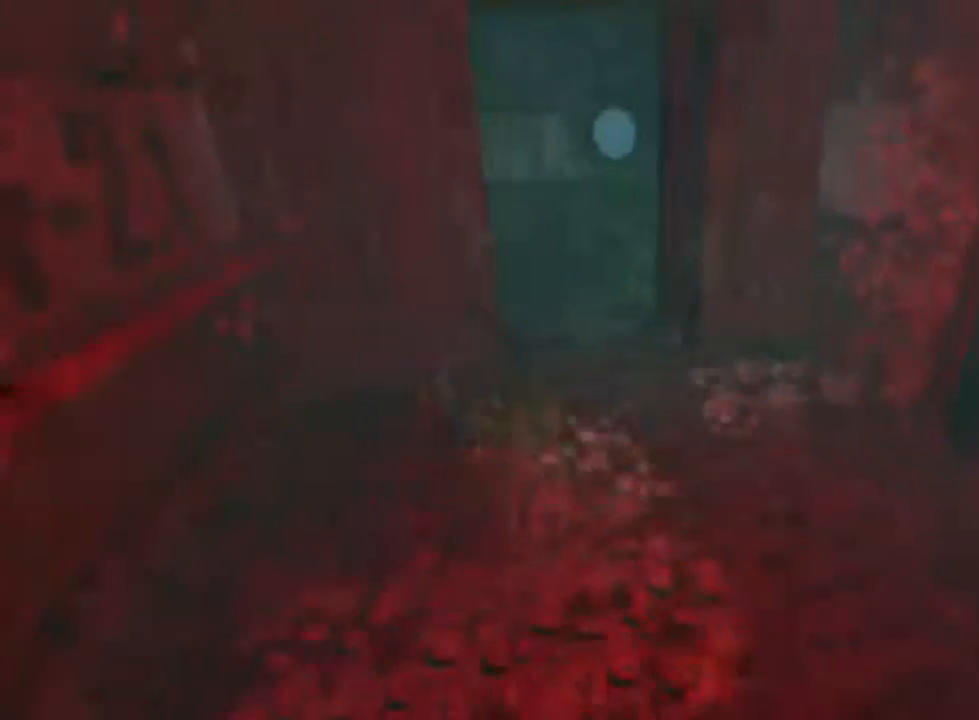
{"keys": ["shift", "w"], "mouse": [], "events": []}
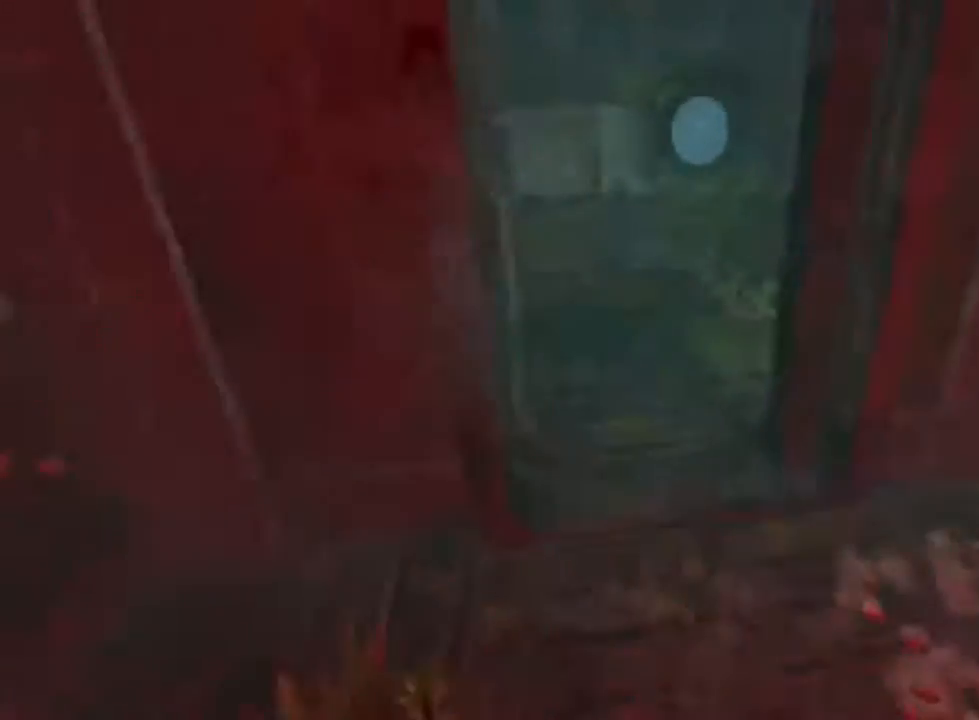
{"keys": ["shift", "w"], "mouse": [], "events": []}
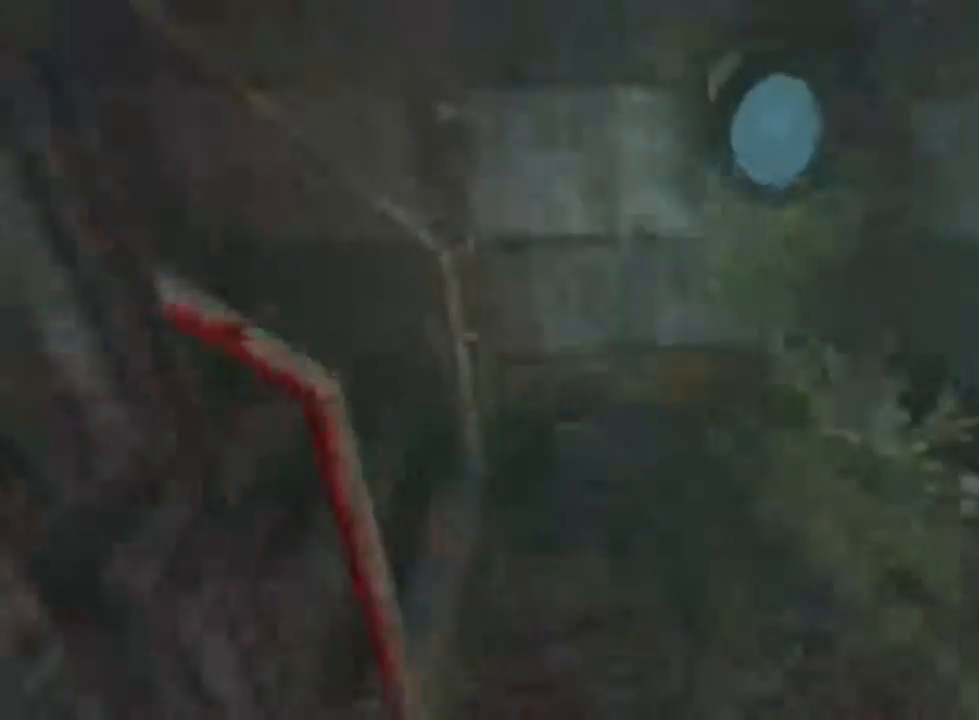
{"keys": ["shift", "w"], "mouse": [], "events": [[333, "mouse_wheel_down", "down"], [400, "mouse_wheel_down", "up"]]}
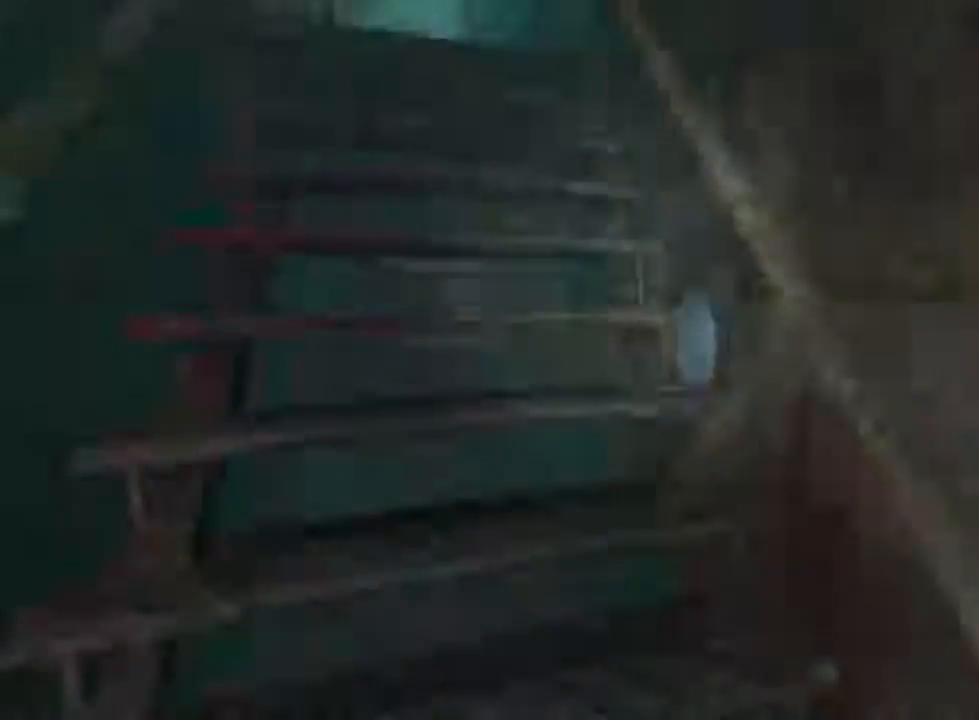
{"keys": ["shift", "w"], "mouse": [], "events": [[33, "mouse_wheel_up", "down"], [133, "mouse_wheel_up", "up"], [233, "mouse_wheel_down", "down"], [333, "mouse_wheel_down", "up"], [333, "mouse_wheel_up", "down"], [433, "mouse_wheel_up", "up"]]}
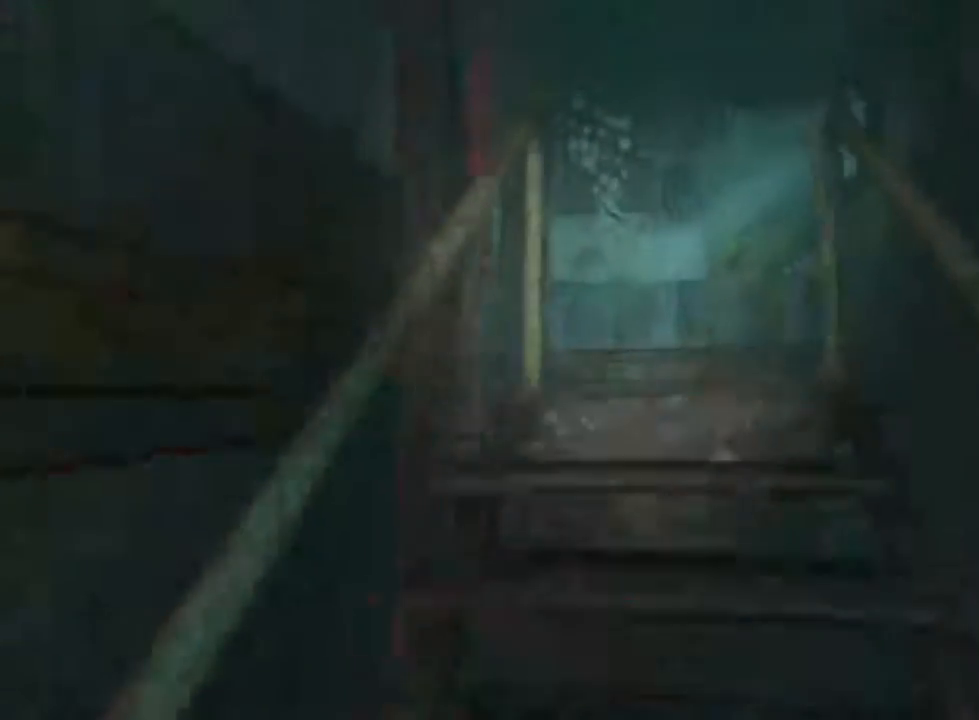
{"keys": ["shift", "w"], "mouse": [], "events": []}
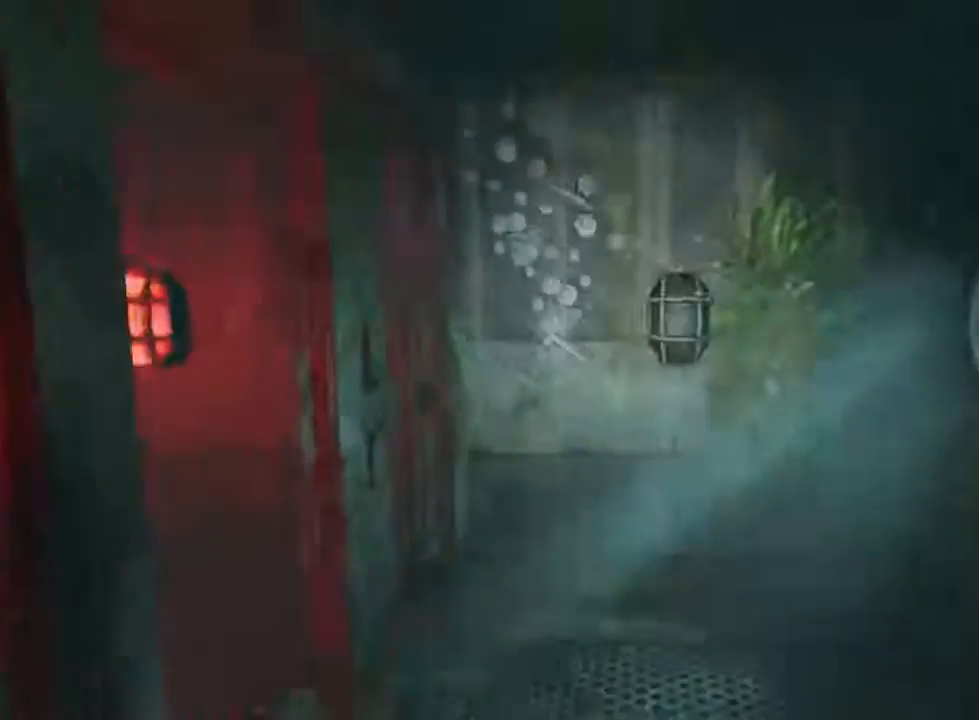
{"keys": ["shift", "w"], "mouse": [], "events": []}
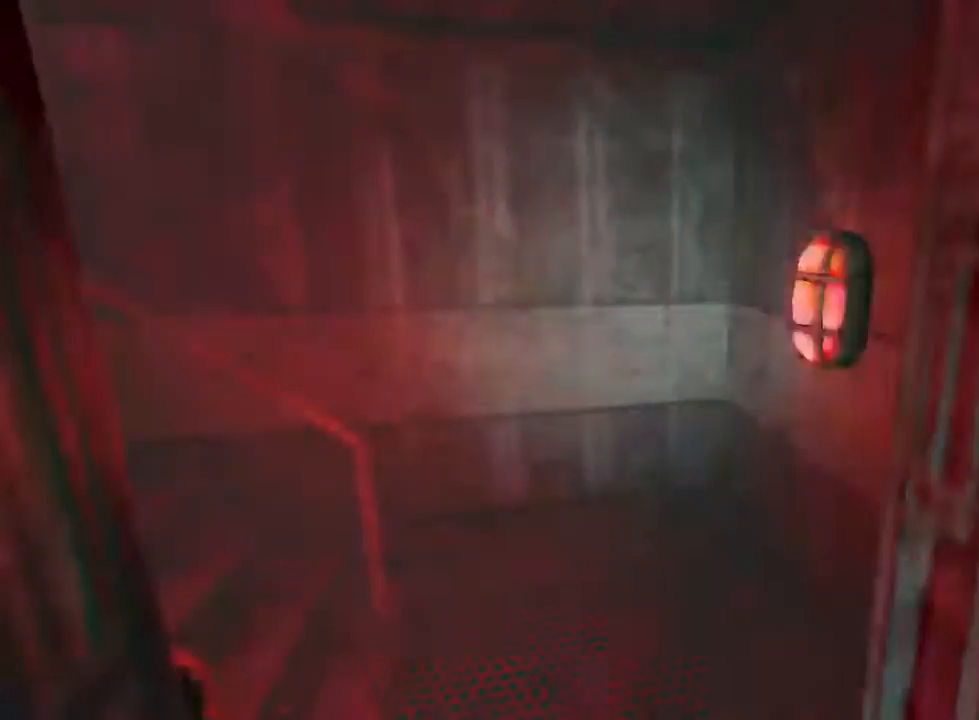
{"keys": ["shift", "w"], "mouse": ["wheel_down"], "events": [[467, "mouse_wheel_down", "down"]]}
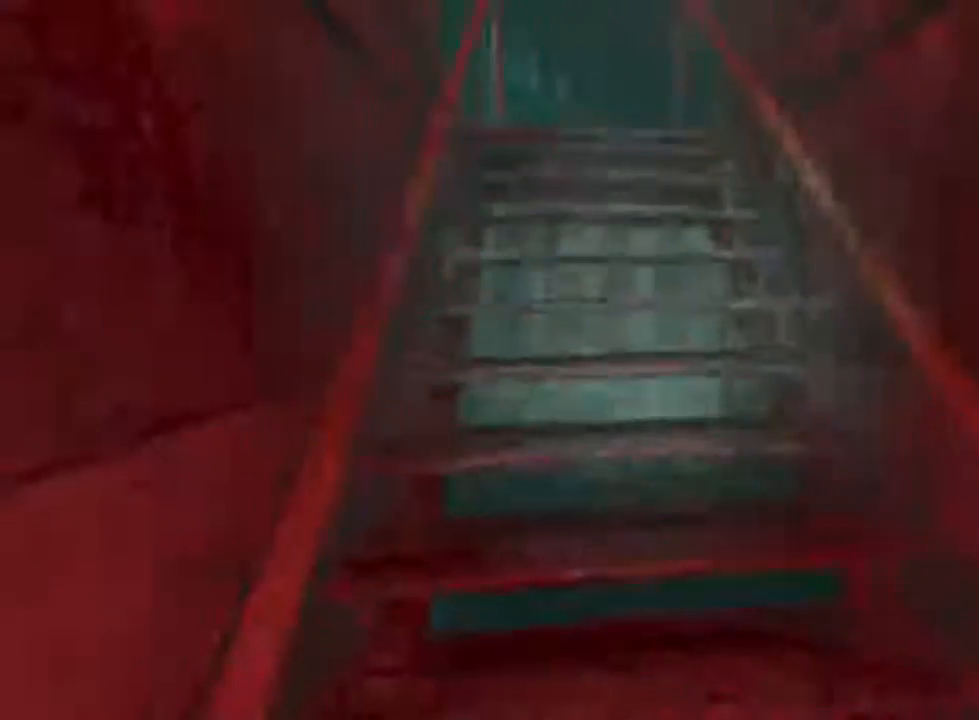
{"keys": ["shift", "w"], "mouse": [], "events": [[33, "mouse_wheel_down", "up"], [67, "mouse_wheel_up", "down"], [167, "mouse_wheel_up", "up"]]}
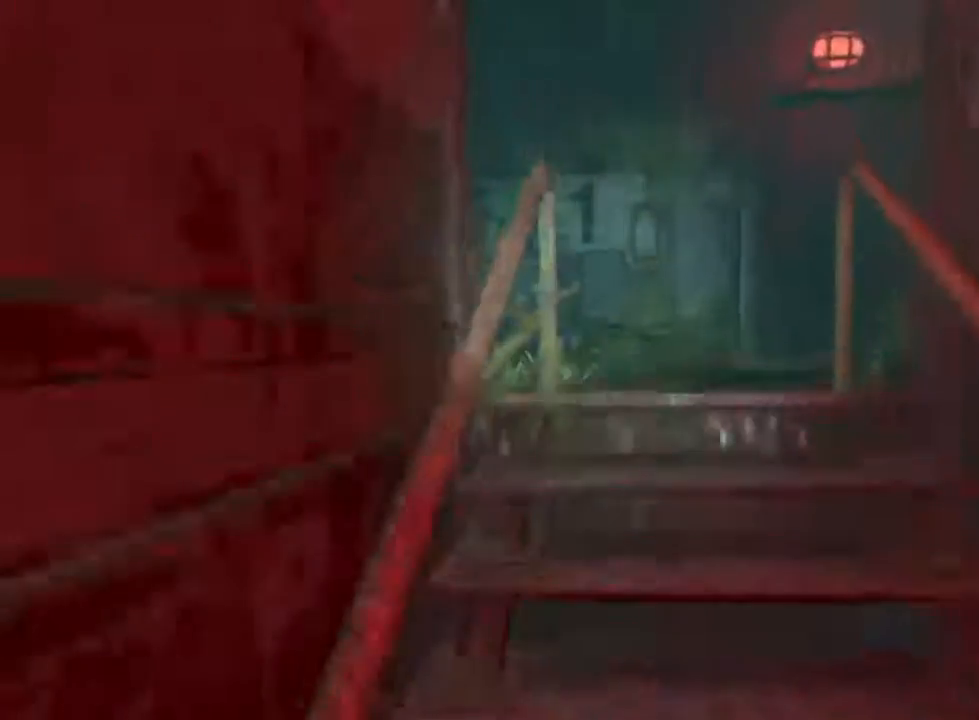
{"keys": ["shift", "w"], "mouse": [], "events": []}
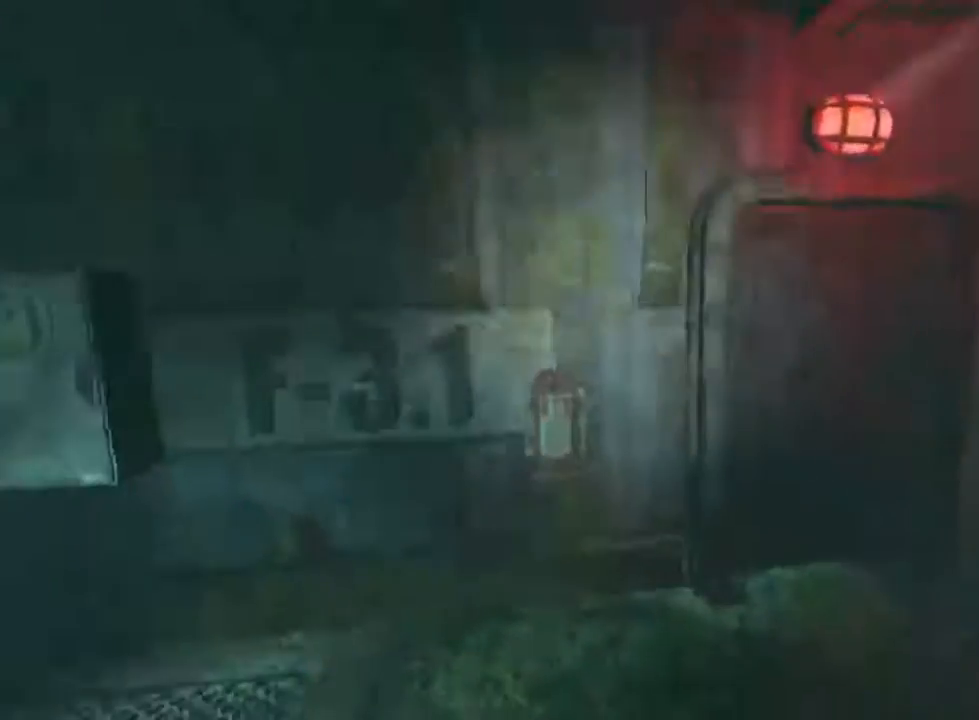
{"keys": ["shift", "w"], "mouse": [], "events": []}
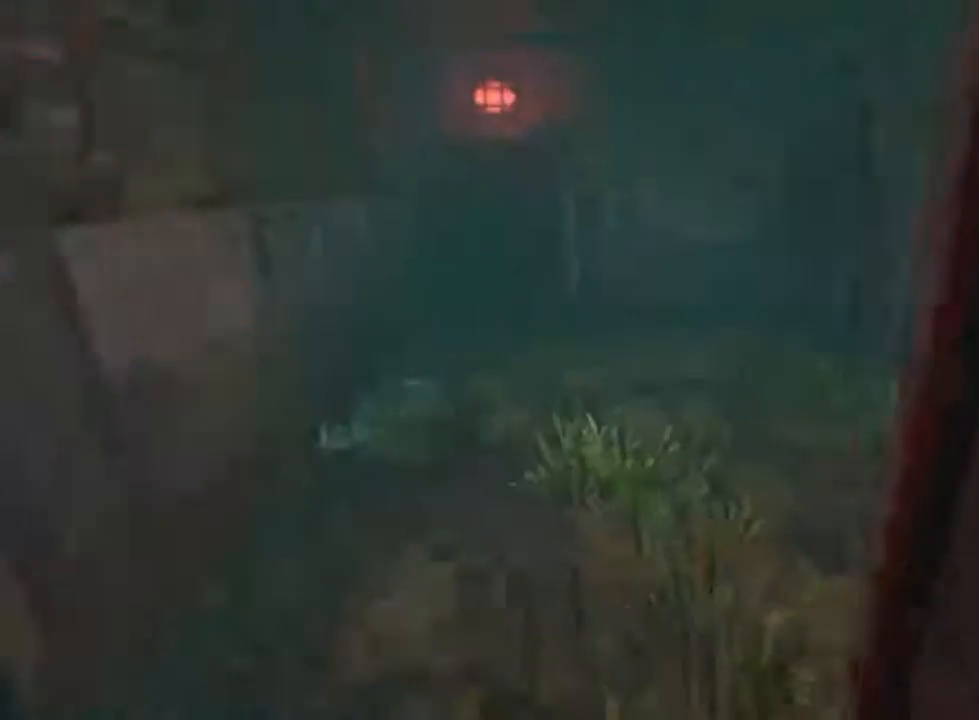
{"keys": ["shift", "w"], "mouse": [], "events": []}
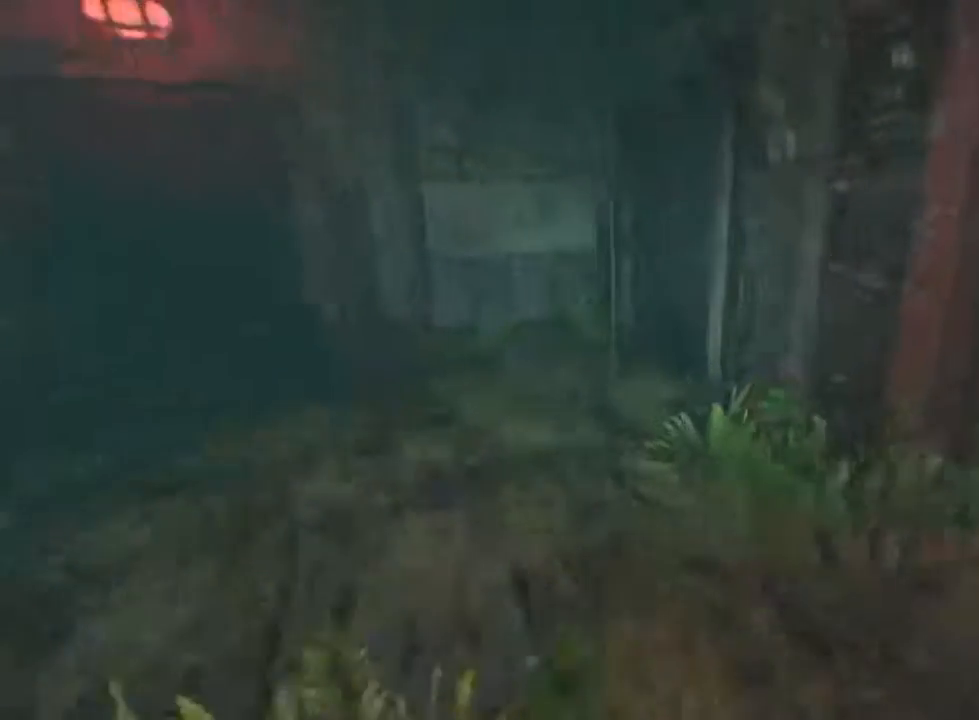
{"keys": ["shift", "w"], "mouse": [], "events": []}
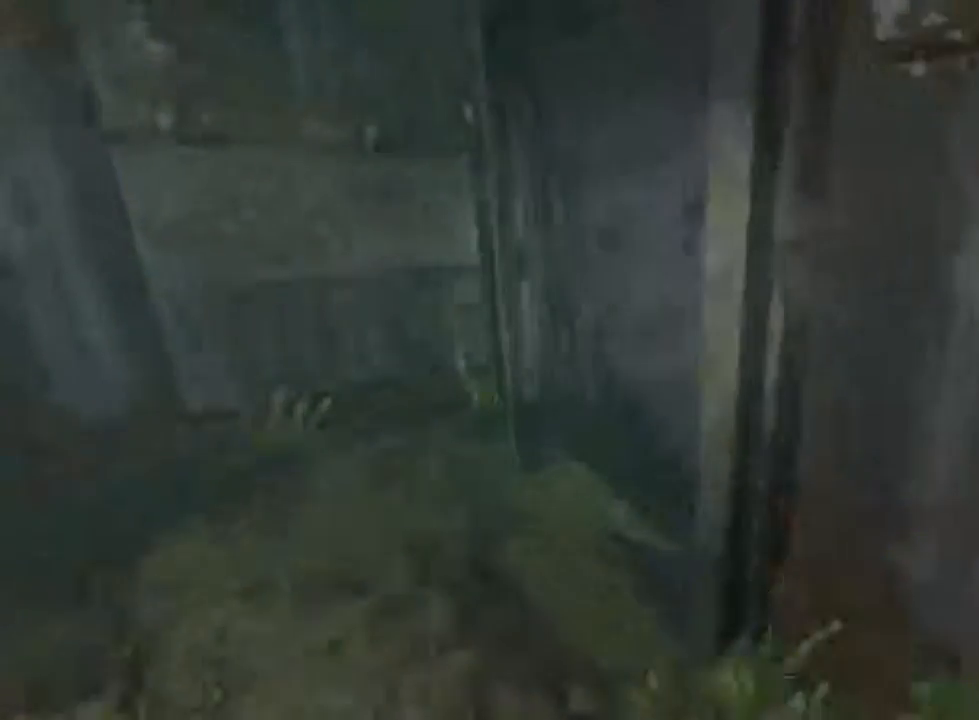
{"keys": [], "mouse": ["left"], "events": [[200, "mouse_left", "down"], [200, "shift", "up"], [200, "w", "up"]]}
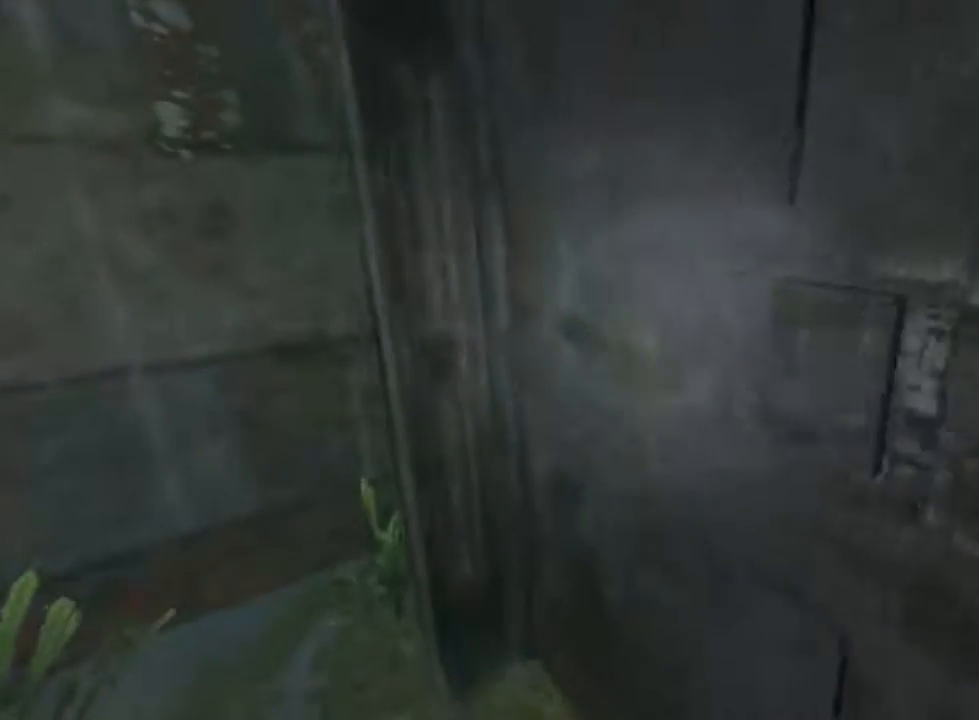
{"keys": [], "mouse": ["left"], "events": []}
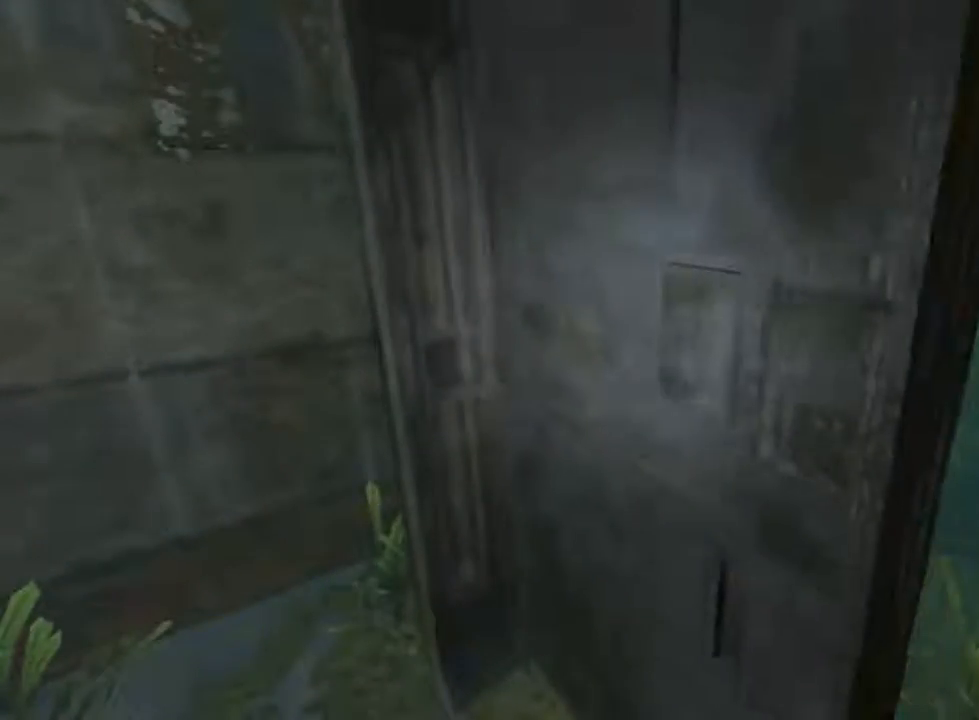
{"keys": ["d", "shift", "w"], "mouse": [], "events": [[400, "d", "down"], [400, "mouse_left", "up"], [400, "shift", "down"], [400, "w", "down"]]}
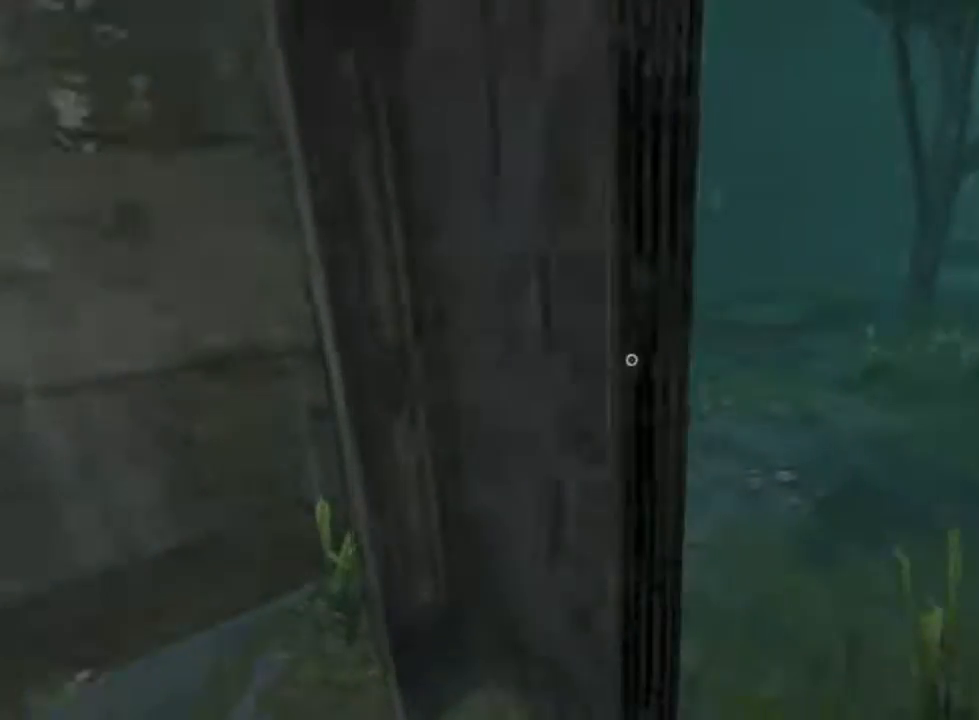
{"keys": ["shift", "w"], "mouse": [], "events": [[100, "d", "up"]]}
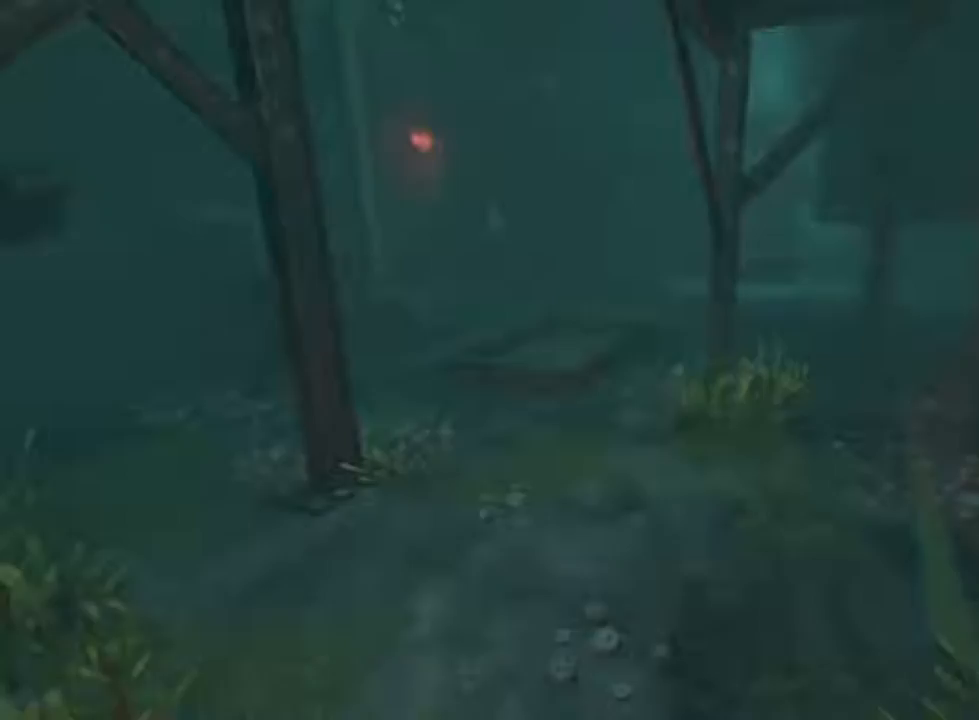
{"keys": ["shift", "w"], "mouse": [], "events": []}
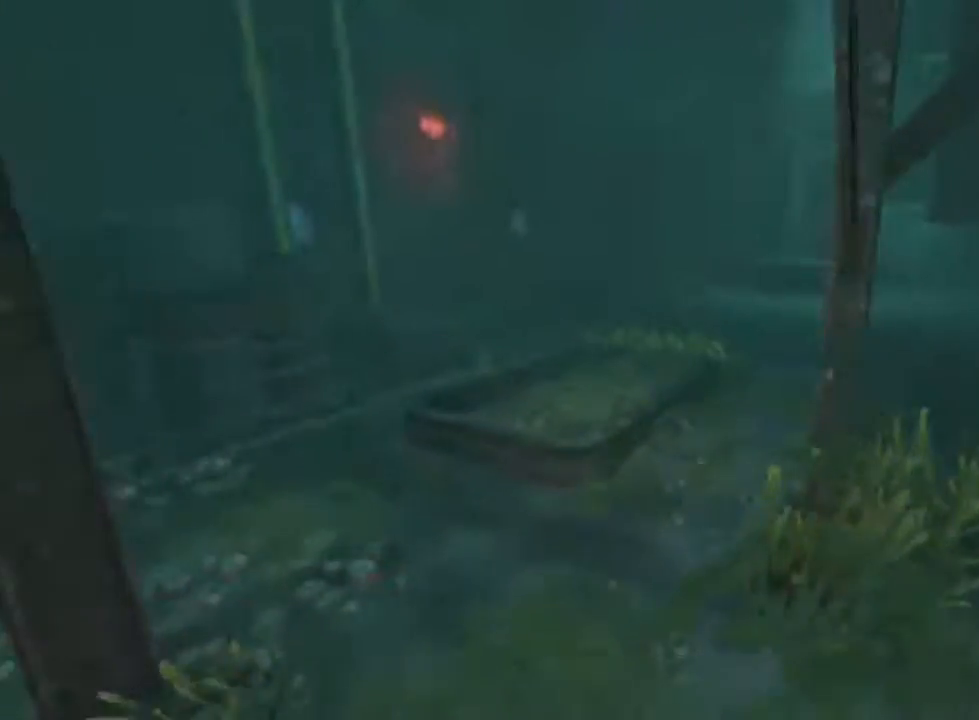
{"keys": ["shift", "w"], "mouse": [], "events": [[333, "mouse_wheel_down", "down"], [467, "mouse_wheel_down", "up"]]}
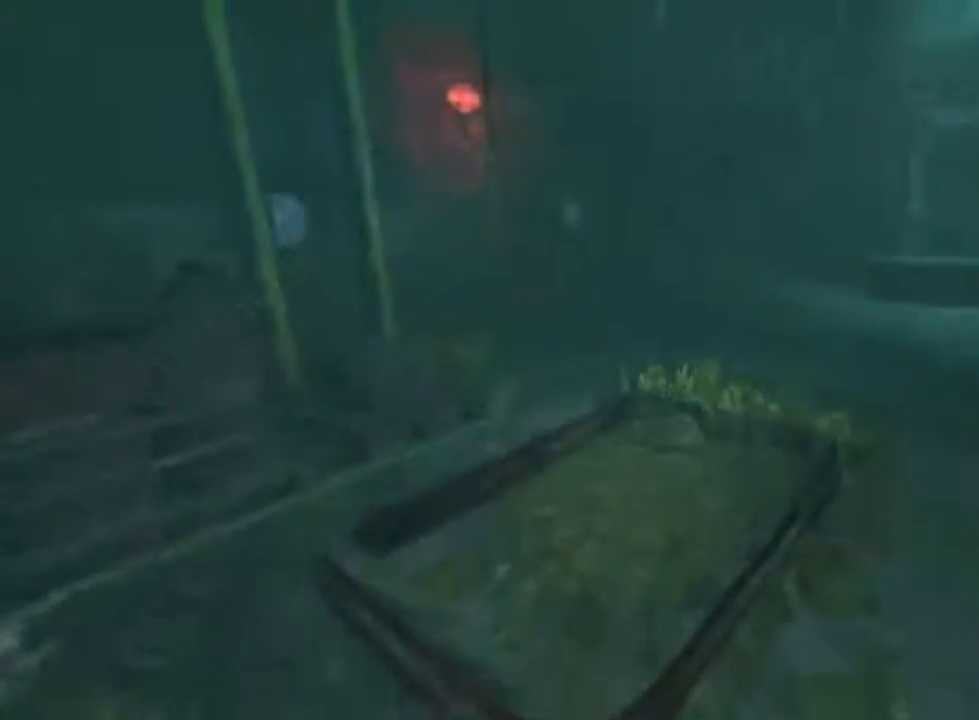
{"keys": ["shift", "w"], "mouse": [], "events": []}
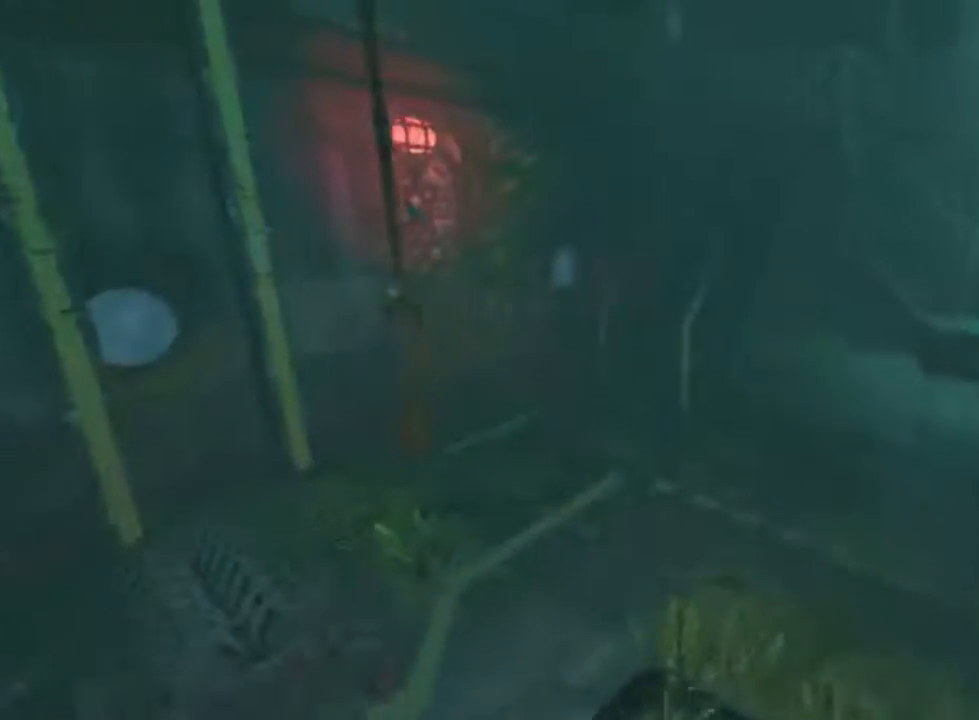
{"keys": ["shift", "w"], "mouse": [], "events": []}
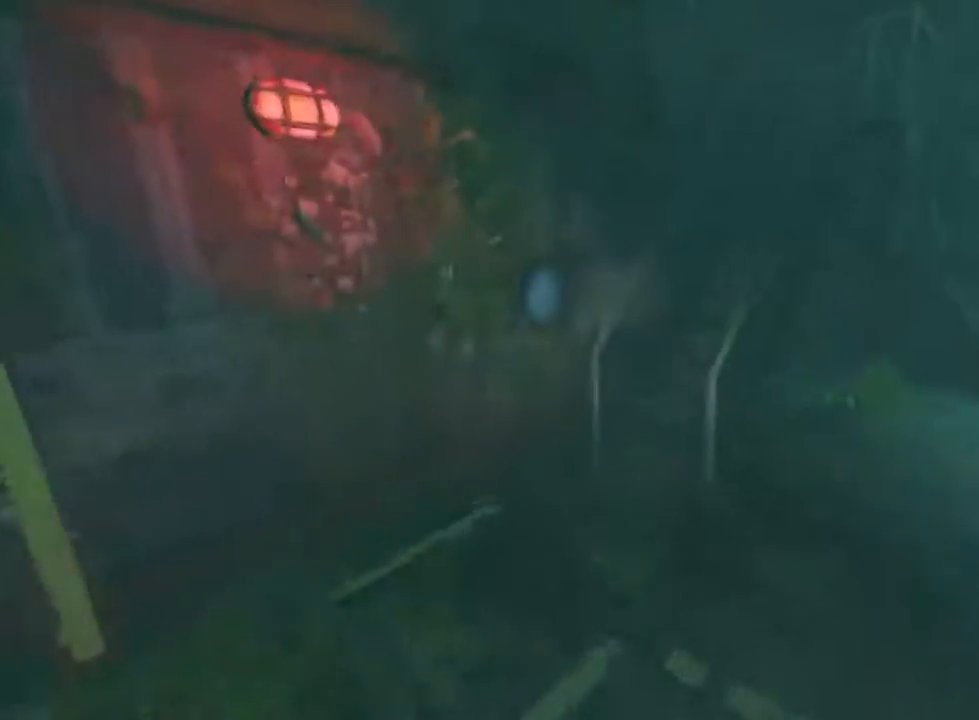
{"keys": ["shift", "w"], "mouse": [], "events": []}
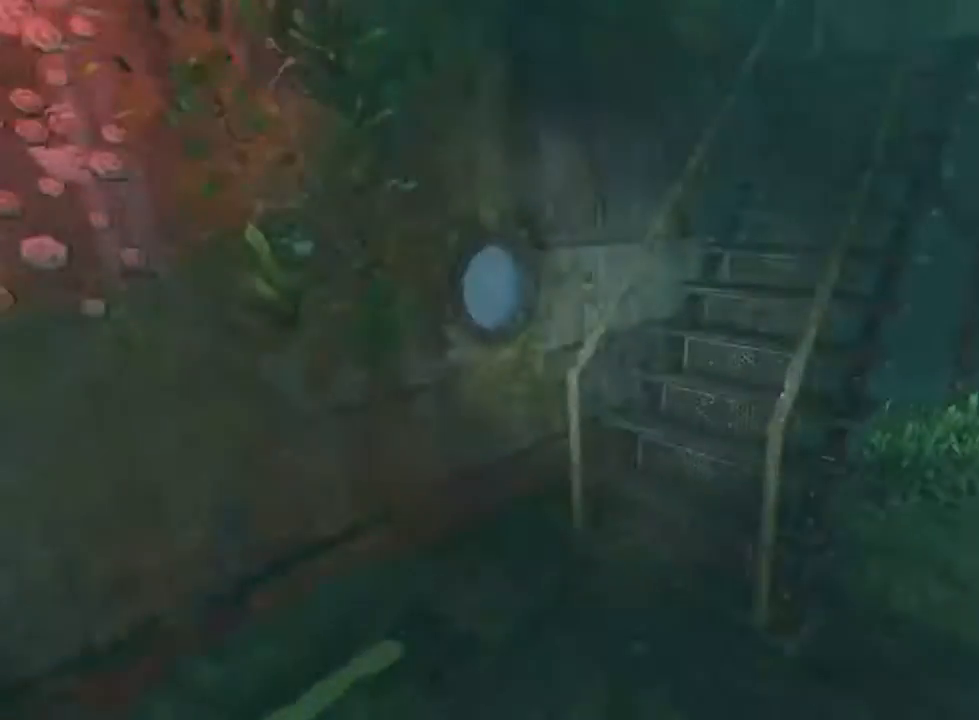
{"keys": ["shift", "w"], "mouse": [], "events": [[367, "mouse_wheel_down", "down"], [467, "mouse_wheel_down", "up"]]}
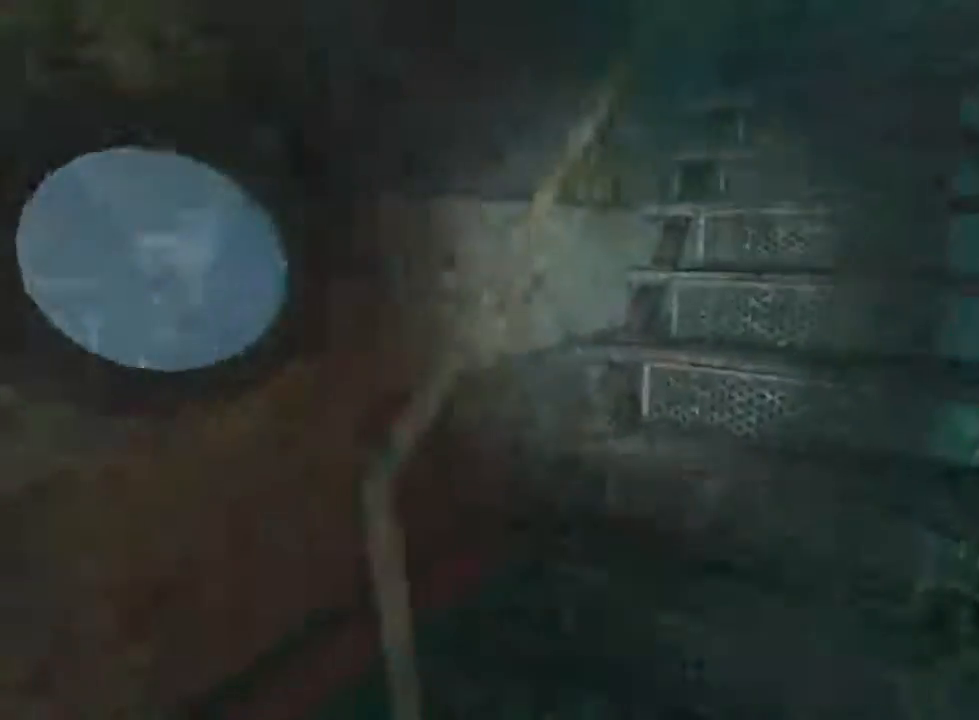
{"keys": ["shift", "w"], "mouse": ["wheel_down"], "events": [[33, "mouse_wheel_down", "down"], [100, "mouse_wheel_down", "up"], [200, "mouse_wheel_up", "down"], [333, "mouse_wheel_up", "up"], [400, "mouse_wheel_down", "down"]]}
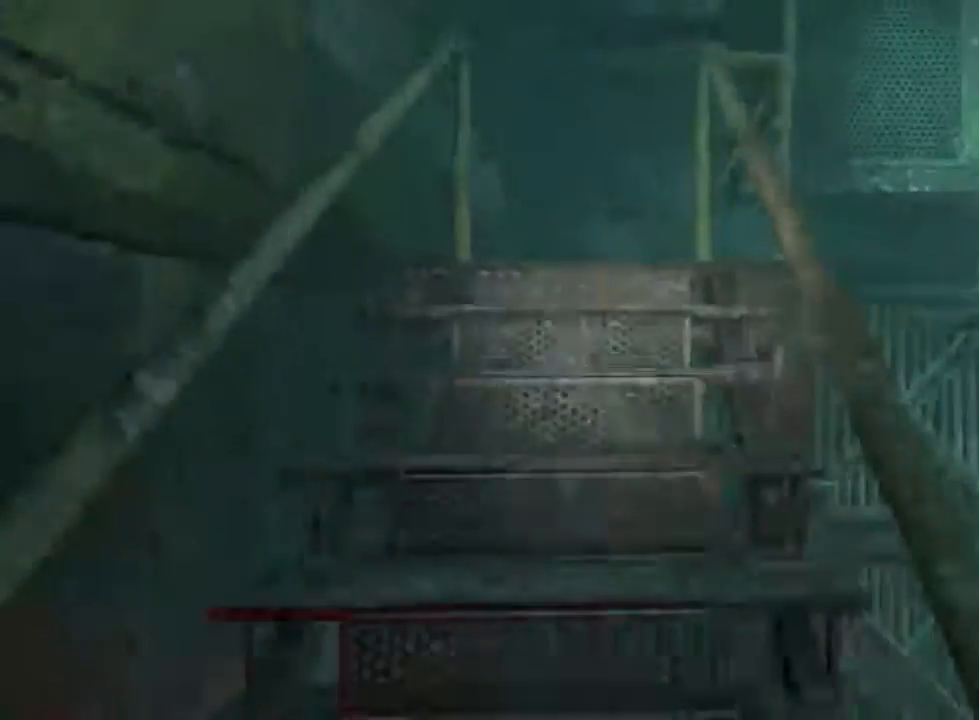
{"keys": ["shift", "w"], "mouse": [], "events": [[33, "mouse_wheel_down", "up"], [33, "mouse_wheel_up", "down"], [100, "mouse_wheel_up", "up"], [200, "mouse_wheel_down", "down"], [400, "mouse_wheel_down", "up"]]}
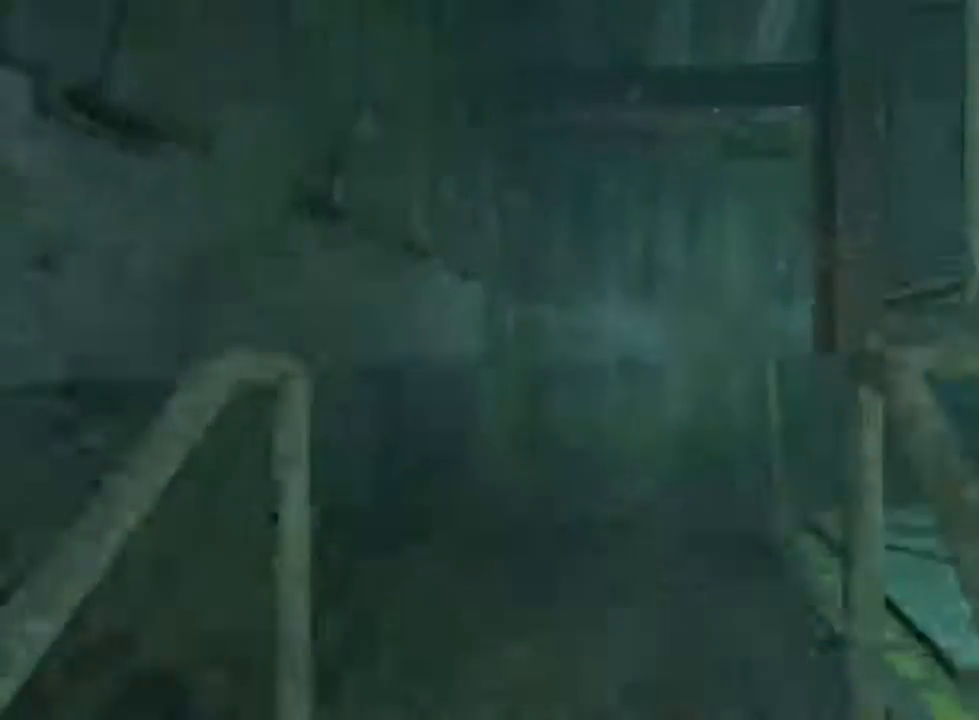
{"keys": ["shift", "w"], "mouse": [], "events": []}
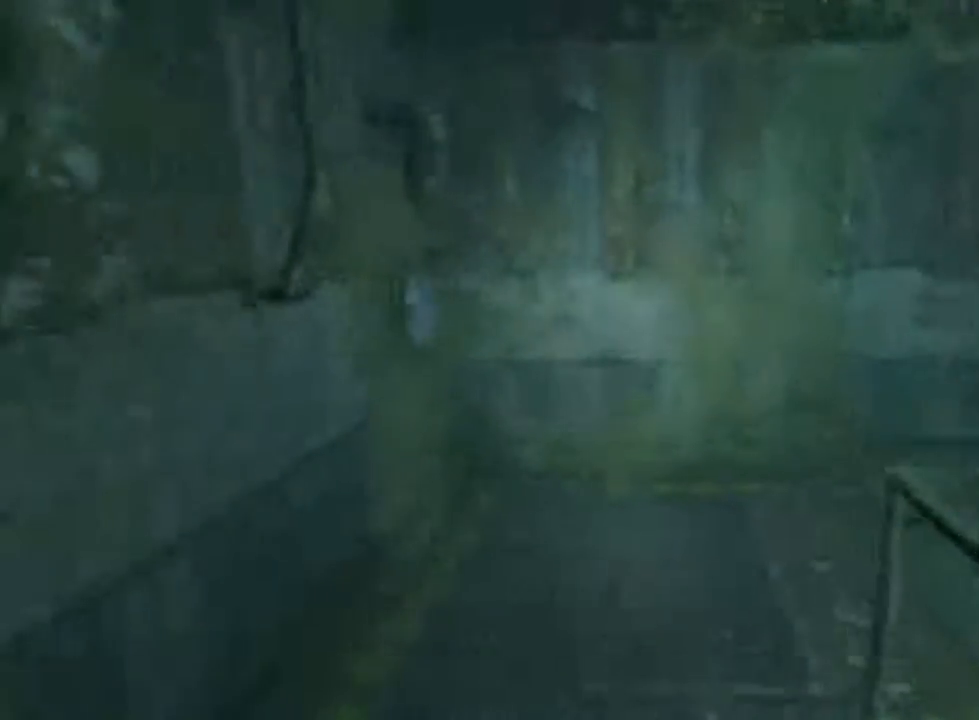
{"keys": ["shift", "w"], "mouse": [], "events": []}
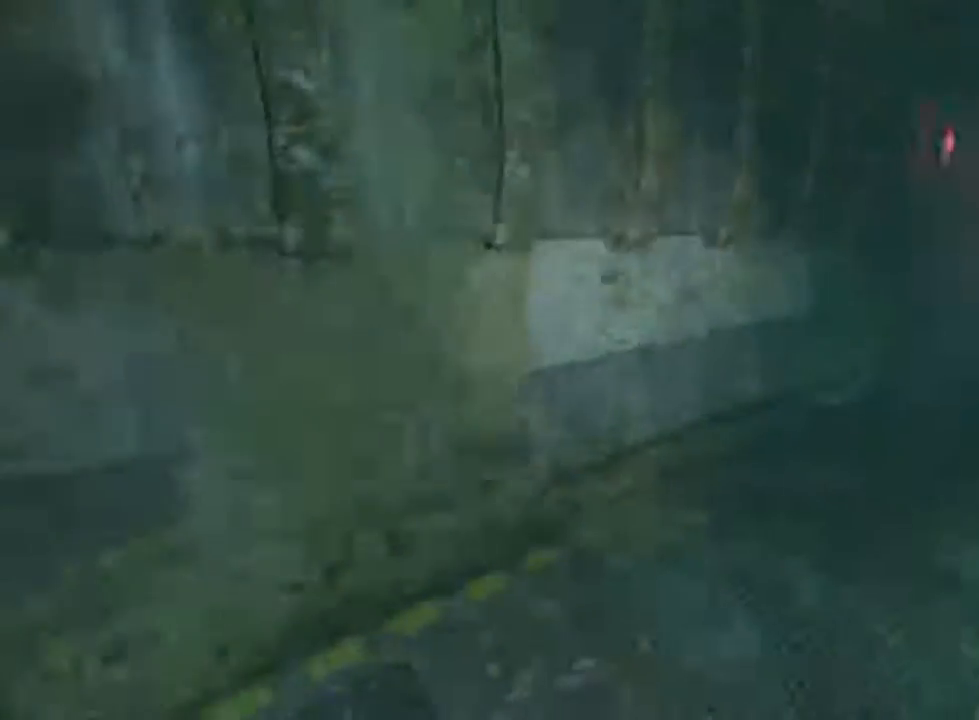
{"keys": ["shift", "w"], "mouse": [], "events": []}
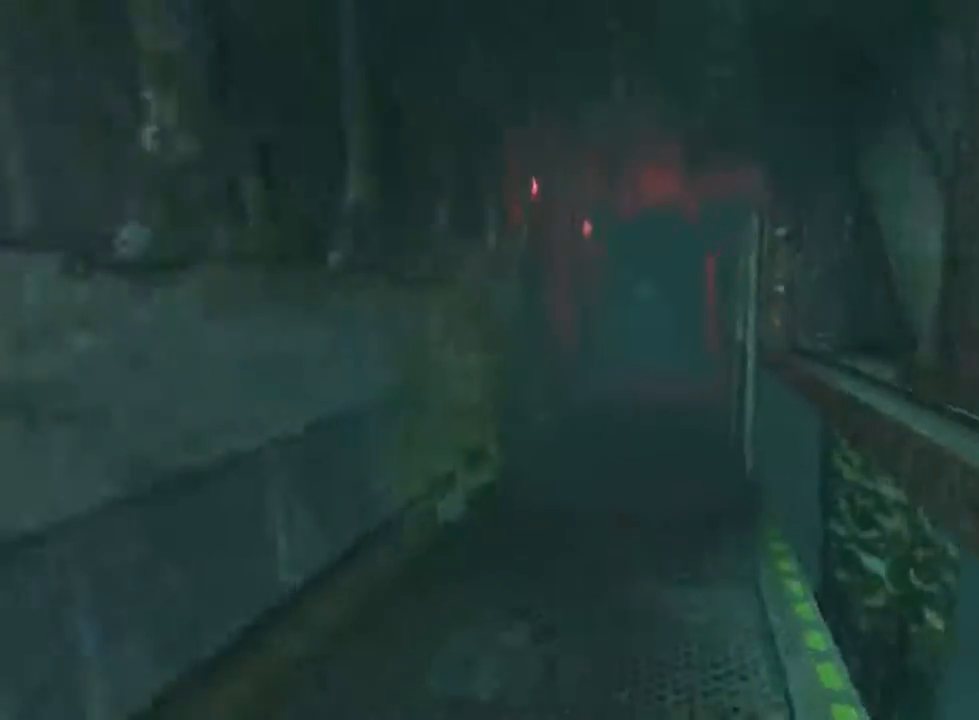
{"keys": ["shift", "w"], "mouse": [], "events": []}